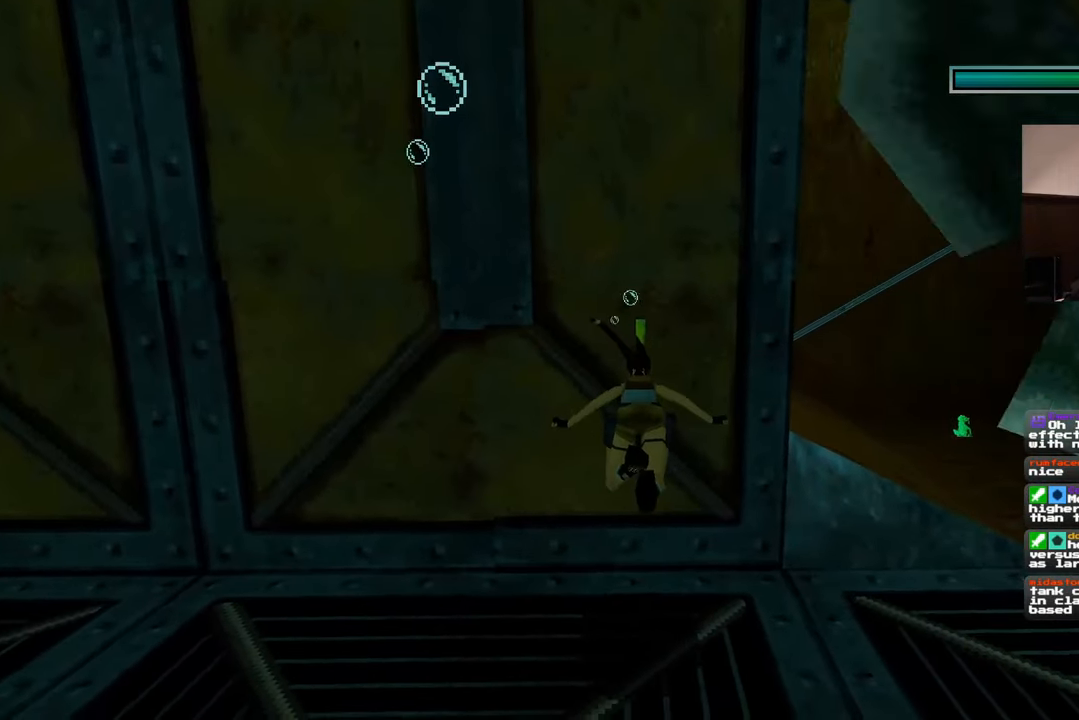
Gameplay with a controller (PlayStation layout); each line is a JSON object with the inputs held at the frame after it (dt_ms = milliseconds from this image to that frame). "events" lists button and stick changes between this image and that frame as [ms after this image, input, new state], when the widget could be followed in between. Not read: L2 L3 R2 R3.
{"dt_ms": 500, "buttons": [], "left_stick": "center", "right_stick": "center", "events": [[183, "CROSS", "down"], [317, "CROSS", "up"]]}
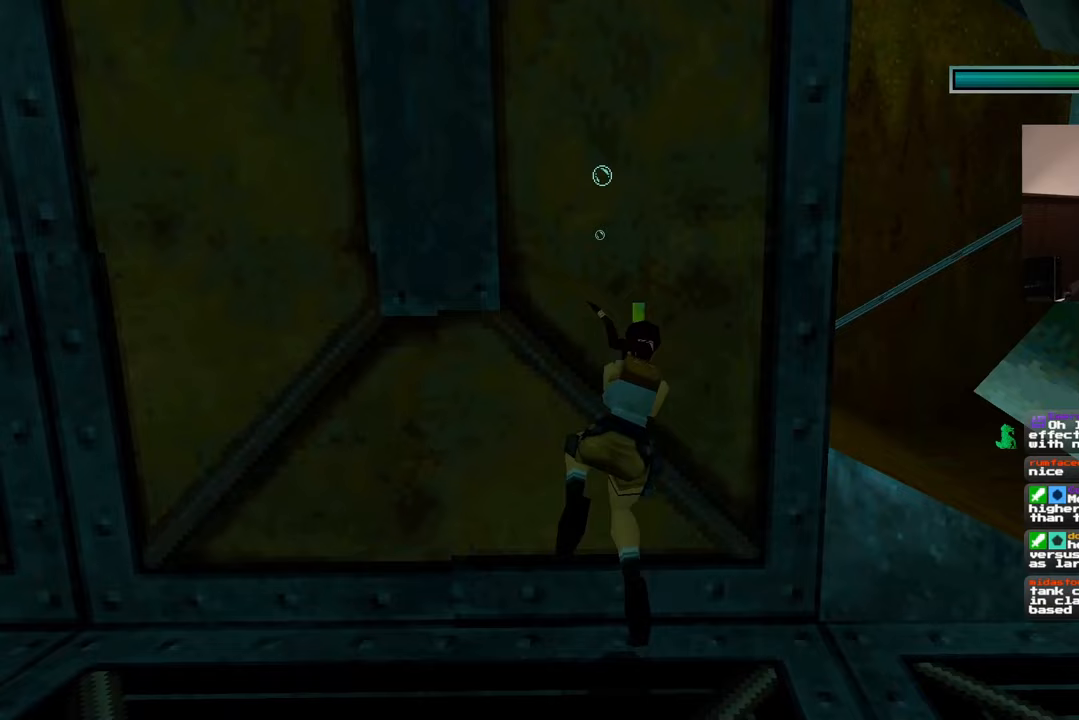
{"dt_ms": 500, "buttons": [], "left_stick": "center", "right_stick": "center"}
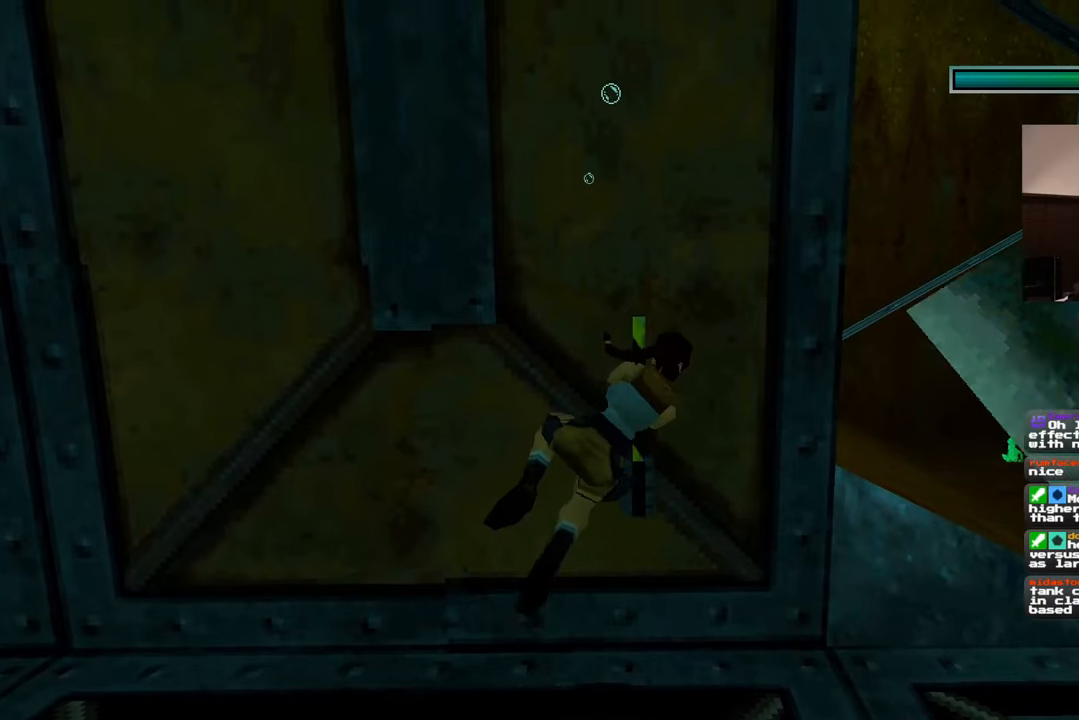
{"dt_ms": 500, "buttons": [], "left_stick": "center", "right_stick": "right", "events": [[100, "right_stick", "right"]]}
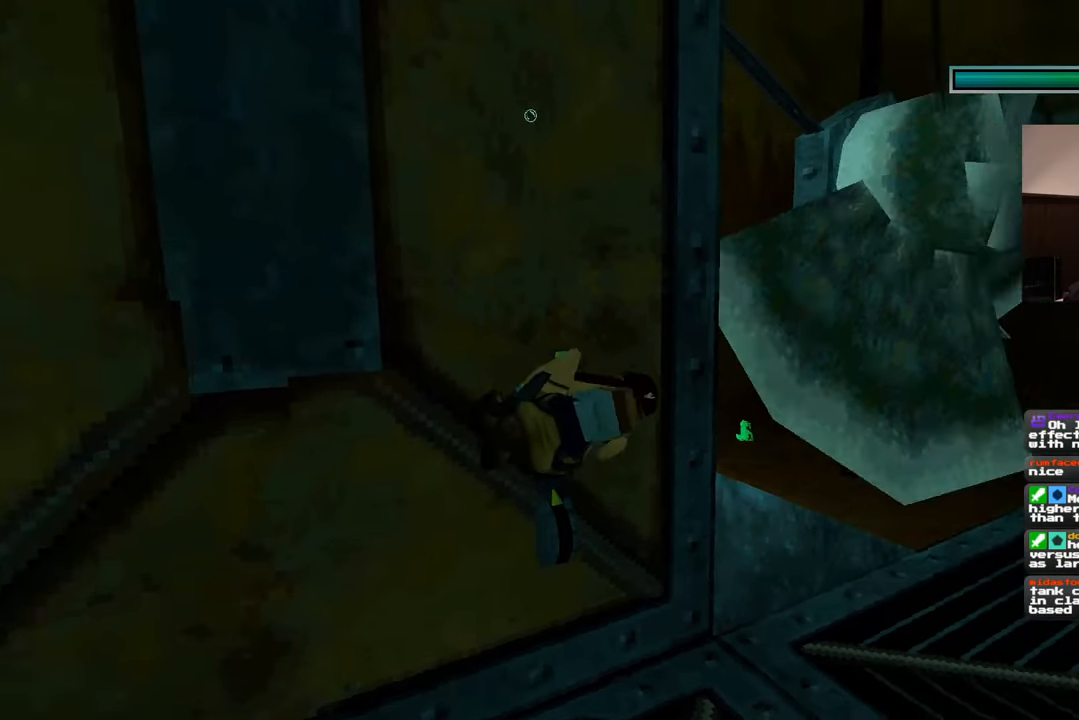
{"dt_ms": 500, "buttons": [], "left_stick": "center", "right_stick": "right", "events": []}
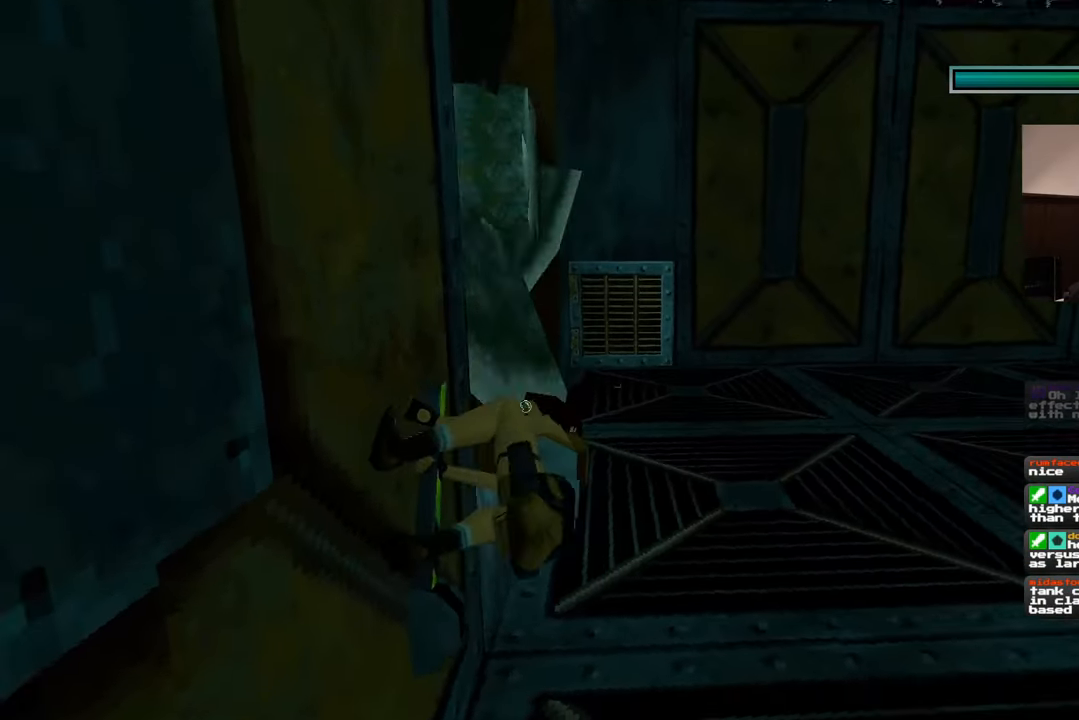
{"dt_ms": 500, "buttons": [], "left_stick": "center", "right_stick": "right", "events": []}
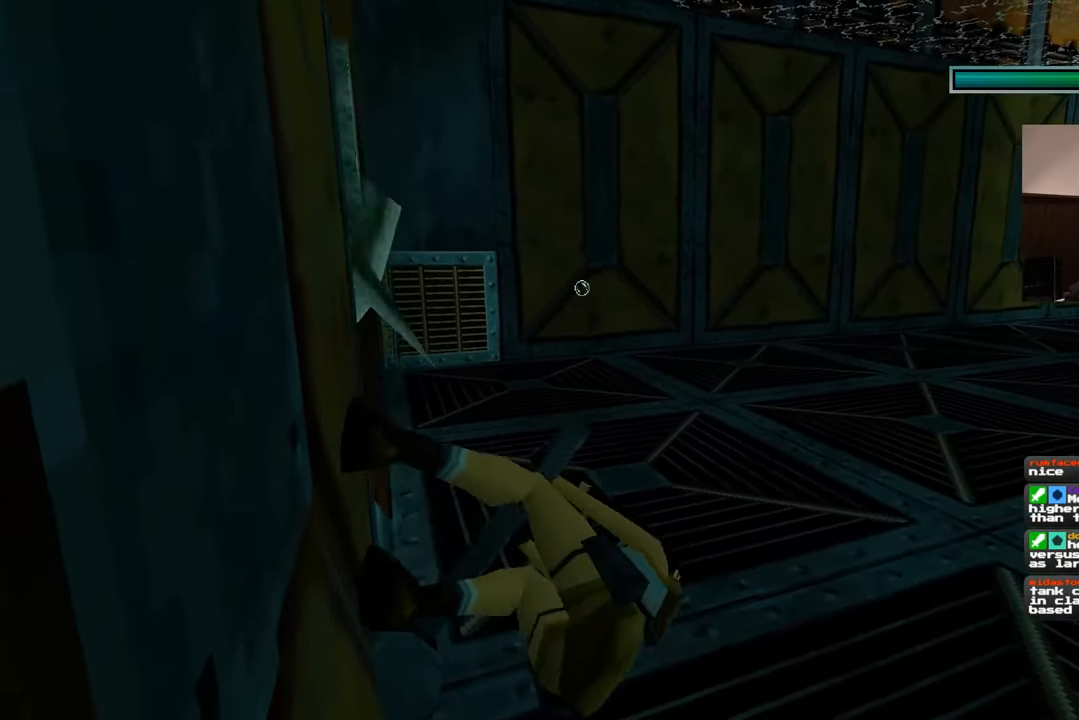
{"dt_ms": 500, "buttons": [], "left_stick": "center", "right_stick": "center", "events": [[233, "right_stick", "center"]]}
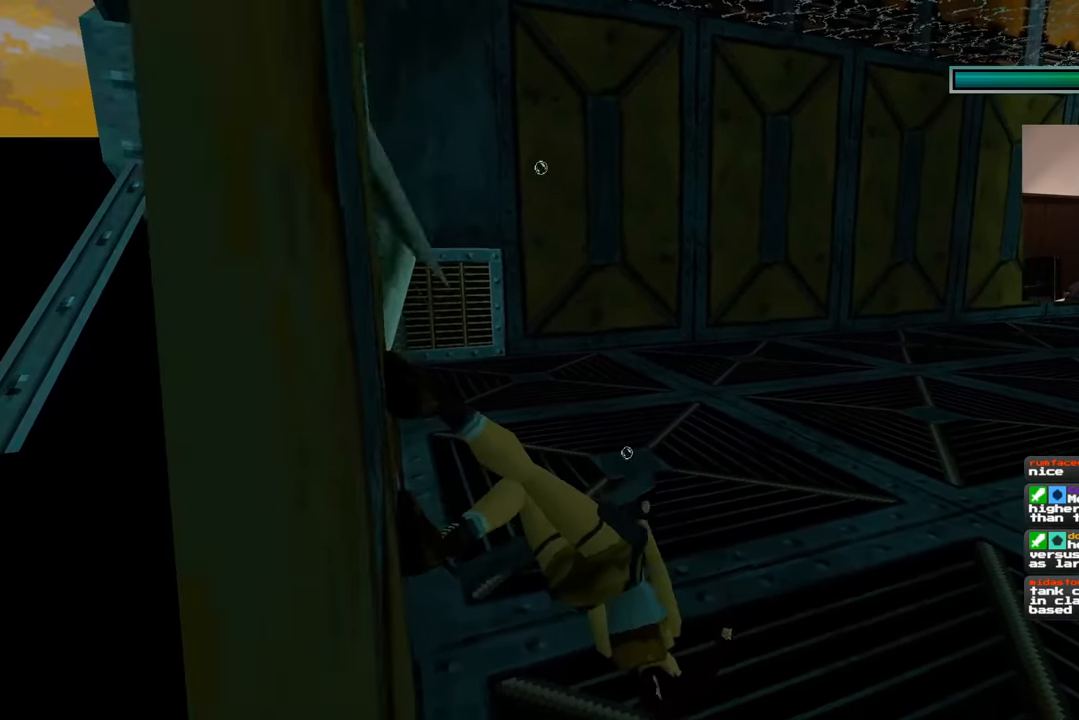
{"dt_ms": 500, "buttons": [], "left_stick": "center", "right_stick": "center", "events": []}
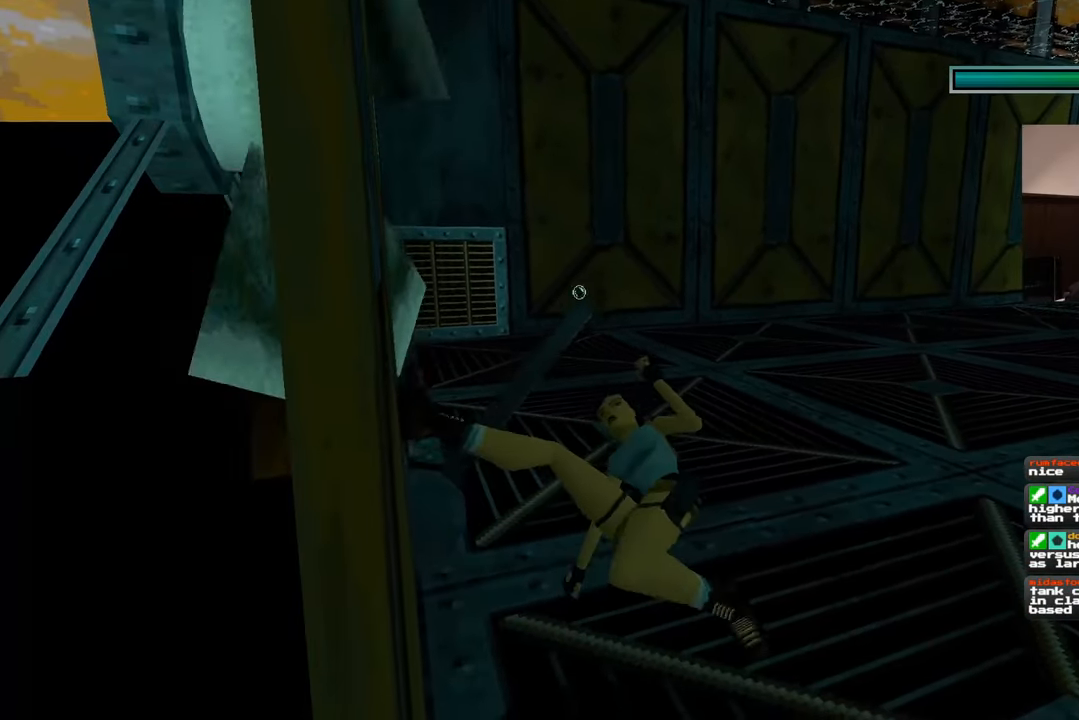
{"dt_ms": 500, "buttons": [], "left_stick": "center", "right_stick": "center", "events": [[150, "left_stick", "right"], [450, "left_stick", "center"]]}
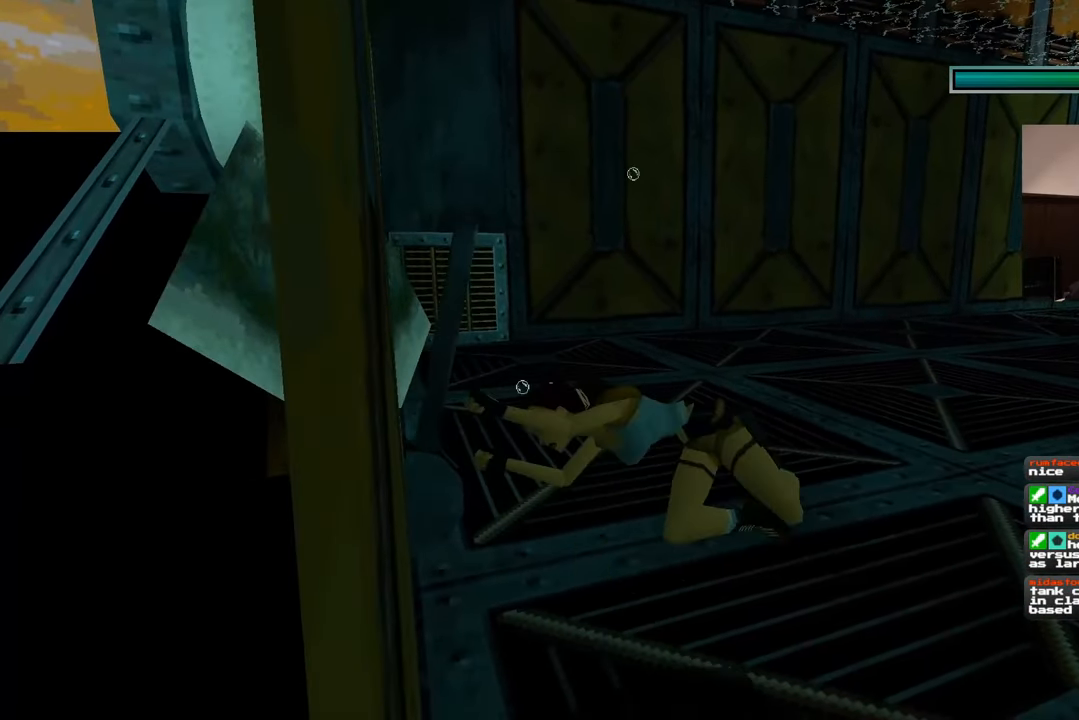
{"dt_ms": 500, "buttons": [], "left_stick": "right", "right_stick": "center", "events": [[367, "left_stick", "right"]]}
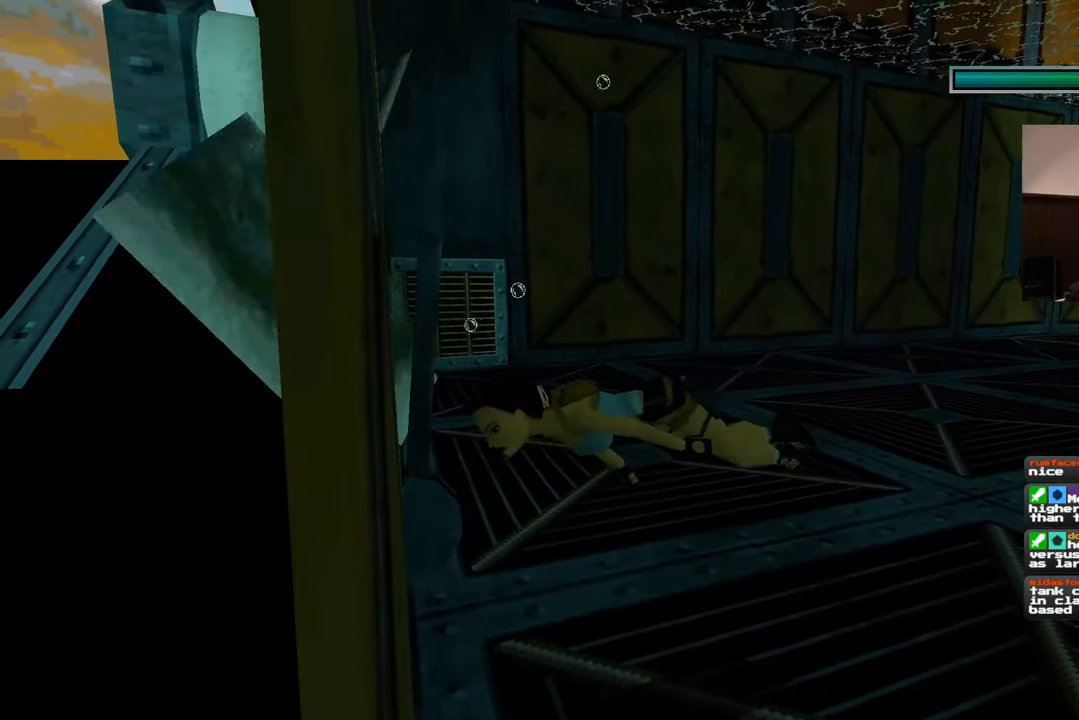
{"dt_ms": 500, "buttons": [], "left_stick": "right", "right_stick": "center", "events": []}
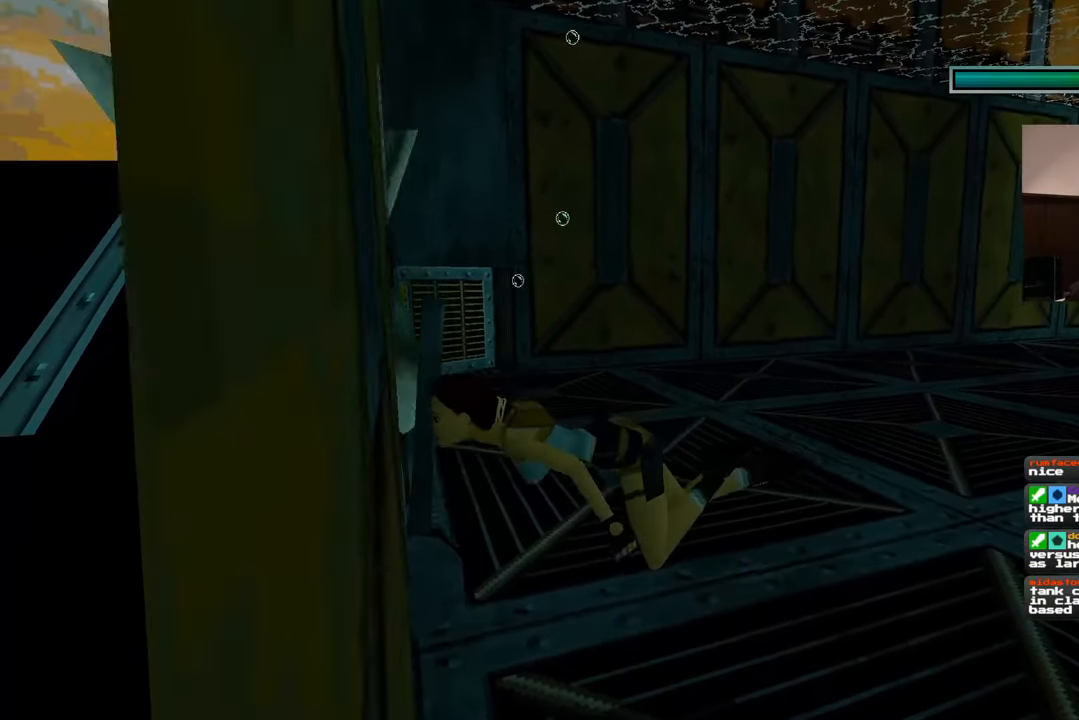
{"dt_ms": 500, "buttons": [], "left_stick": "up-right", "right_stick": "center", "events": [[467, "left_stick", "up-right"]]}
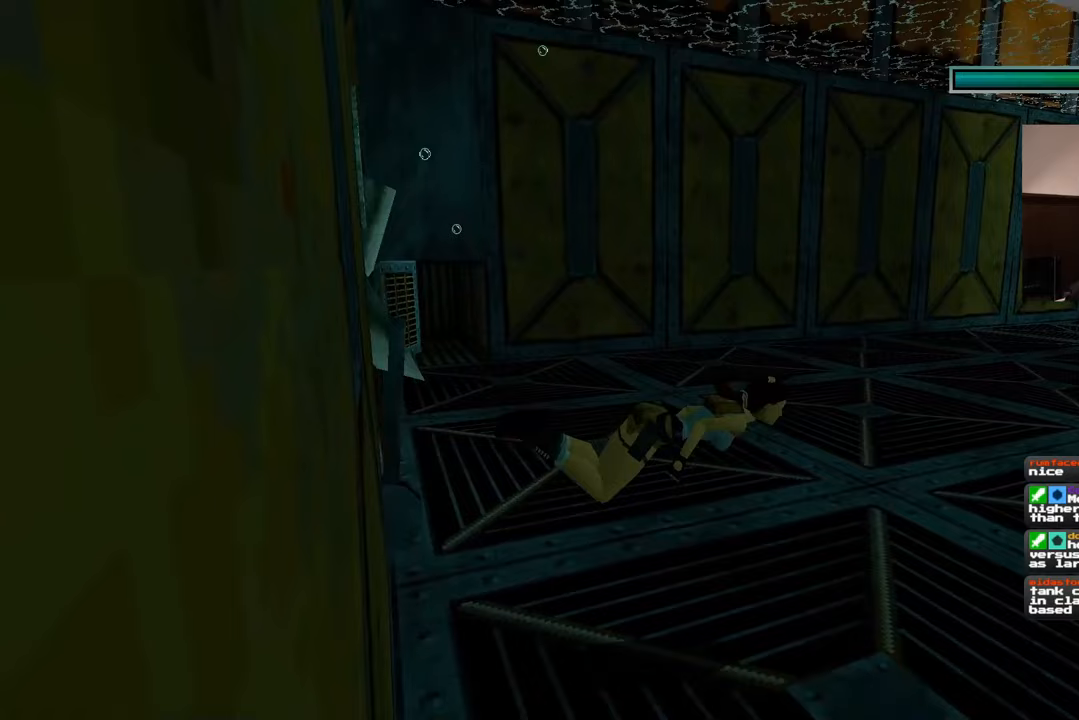
{"dt_ms": 500, "buttons": [], "left_stick": "up-right", "right_stick": "right", "events": [[17, "right_stick", "right"]]}
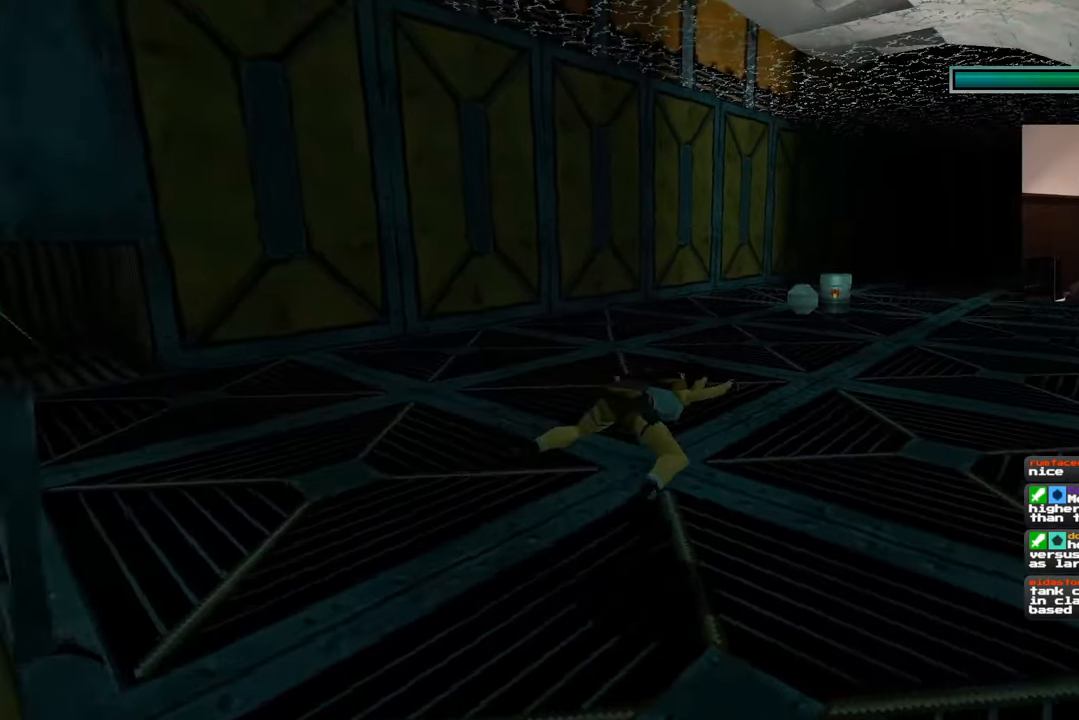
{"dt_ms": 500, "buttons": [], "left_stick": "up-right", "right_stick": "right", "events": [[67, "right_stick", "center"], [417, "right_stick", "right"]]}
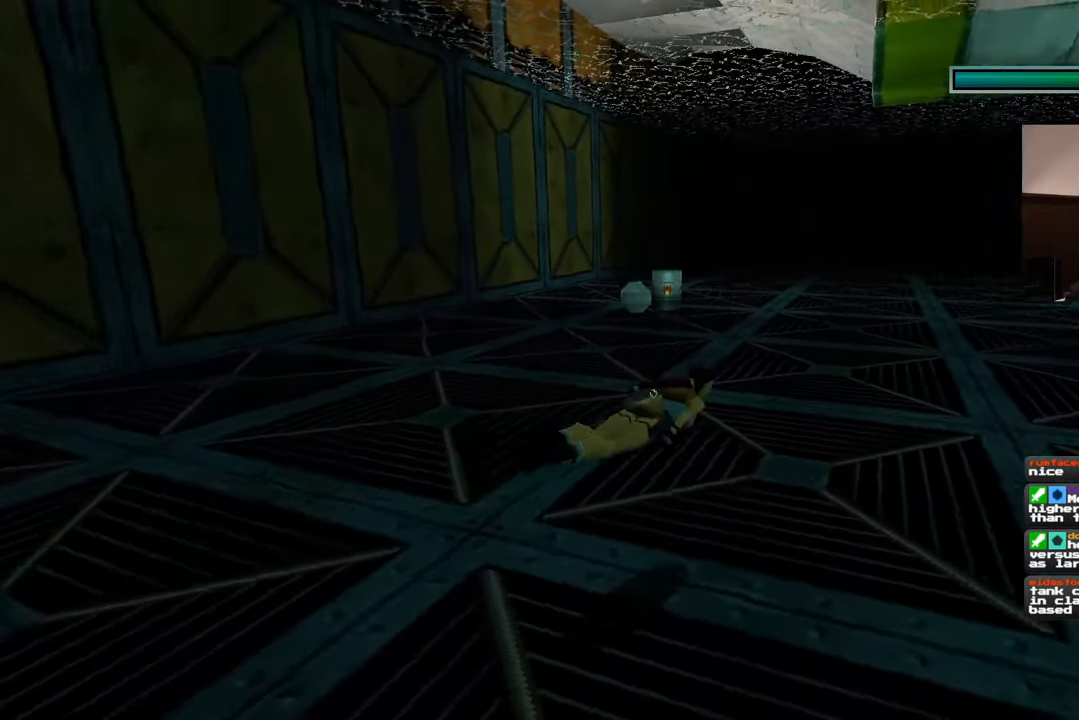
{"dt_ms": 500, "buttons": [], "left_stick": "up", "right_stick": "right", "events": [[17, "left_stick", "up"], [17, "right_stick", "center"], [433, "right_stick", "right"]]}
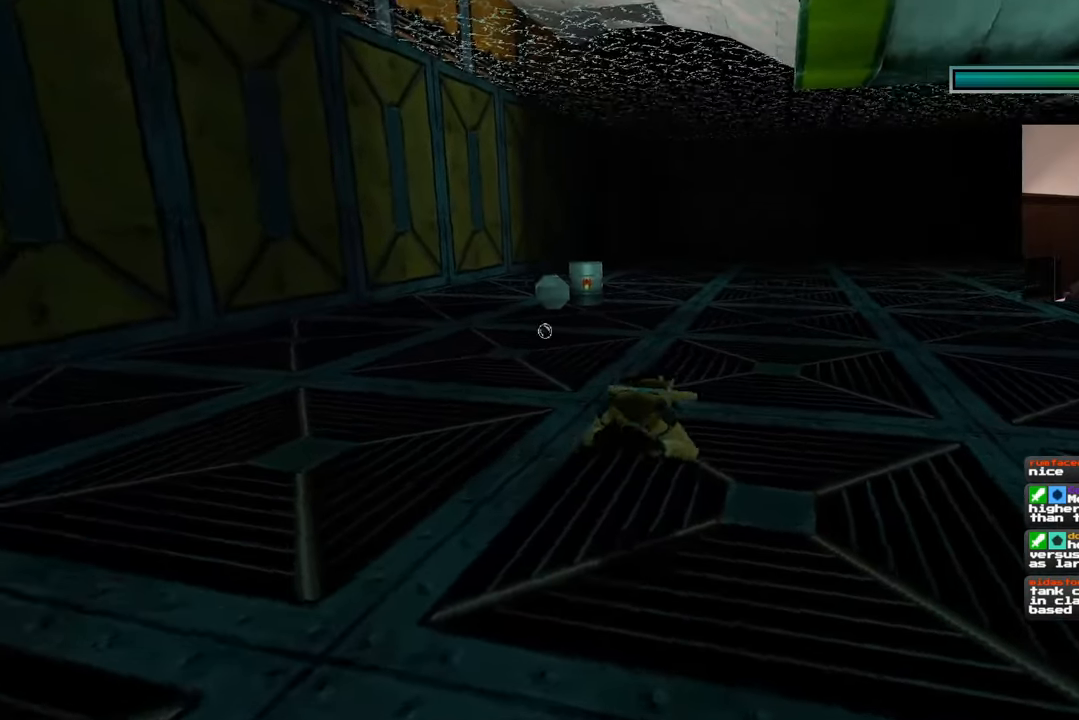
{"dt_ms": 500, "buttons": [], "left_stick": "up", "right_stick": "up", "events": [[33, "right_stick", "center"], [467, "right_stick", "up"]]}
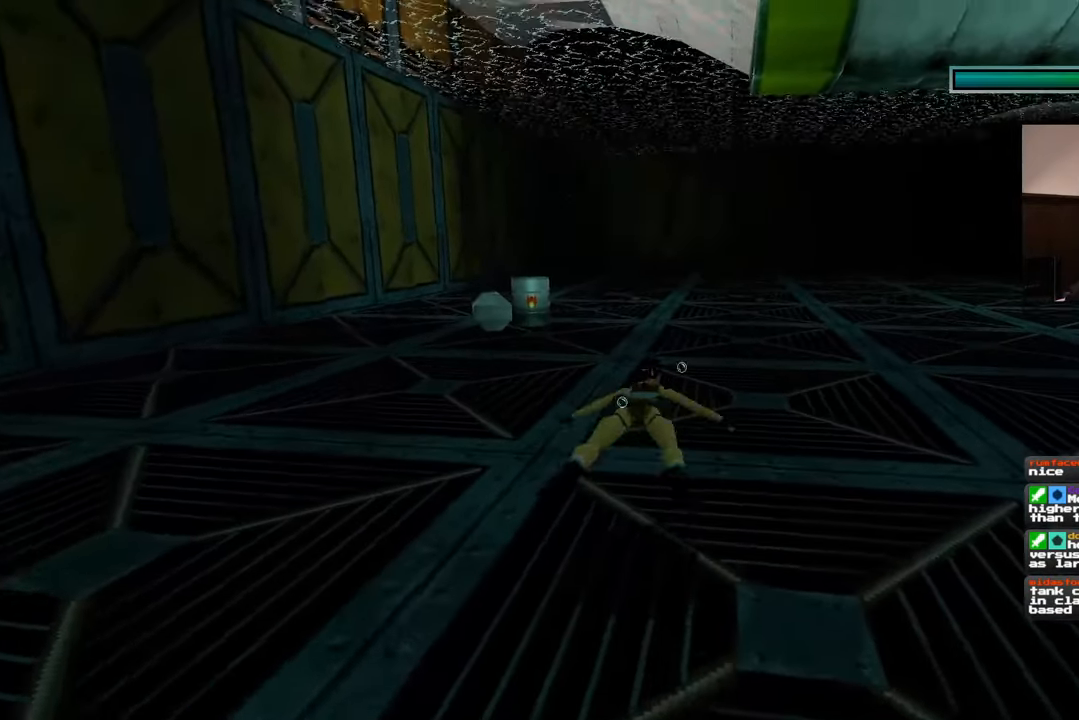
{"dt_ms": 500, "buttons": [], "left_stick": "up", "right_stick": "center", "events": [[67, "right_stick", "center"]]}
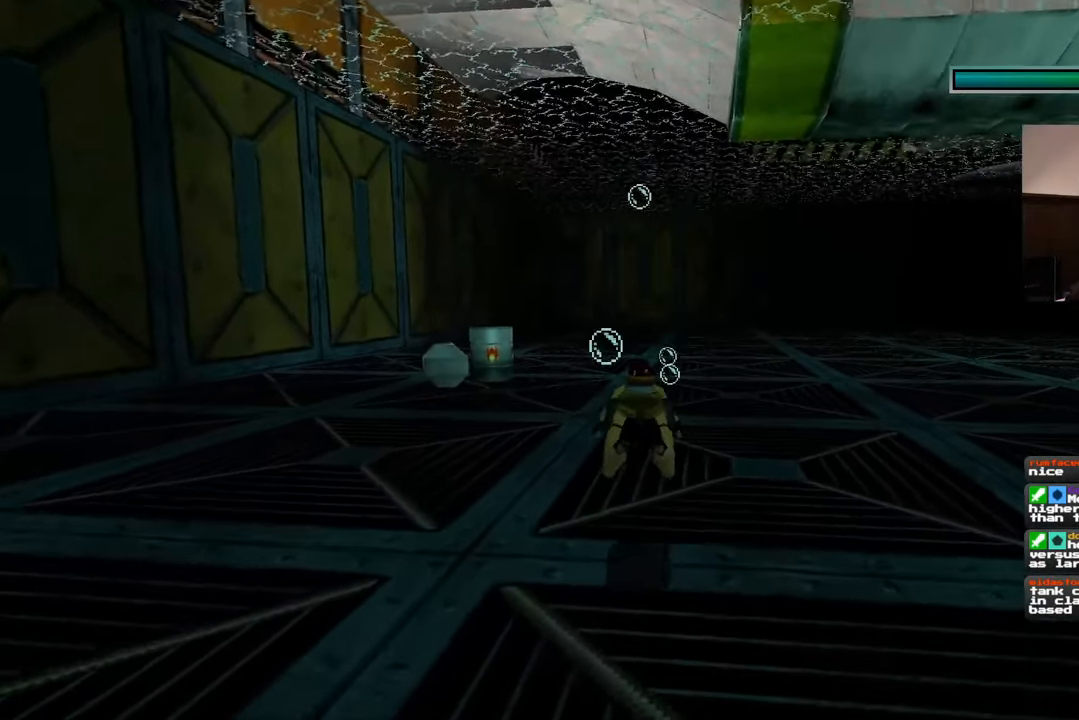
{"dt_ms": 500, "buttons": [], "left_stick": "up", "right_stick": "center", "events": []}
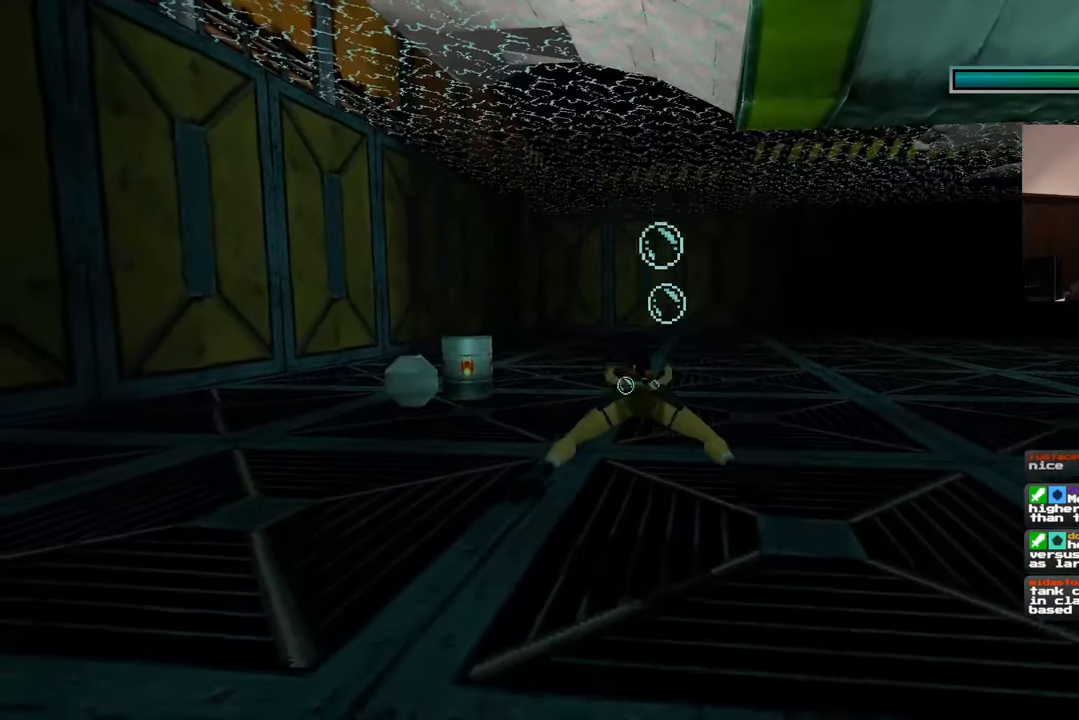
{"dt_ms": 500, "buttons": [], "left_stick": "up", "right_stick": "down-left", "events": [[450, "right_stick", "down-left"]]}
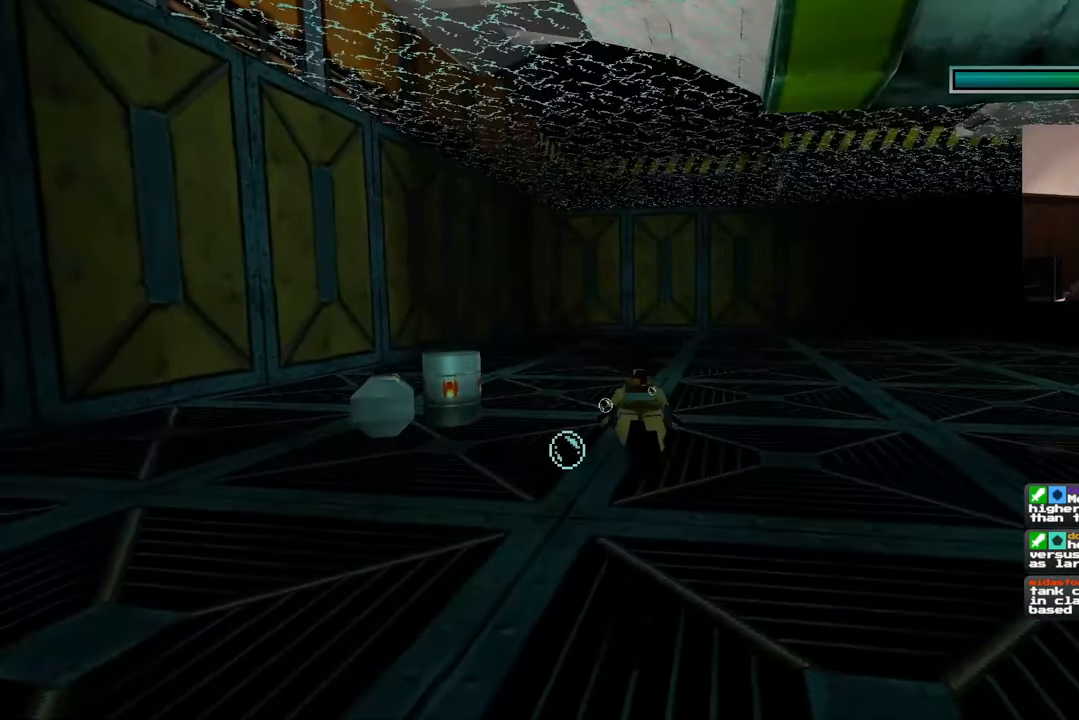
{"dt_ms": 500, "buttons": [], "left_stick": "up", "right_stick": "center", "events": [[83, "right_stick", "center"]]}
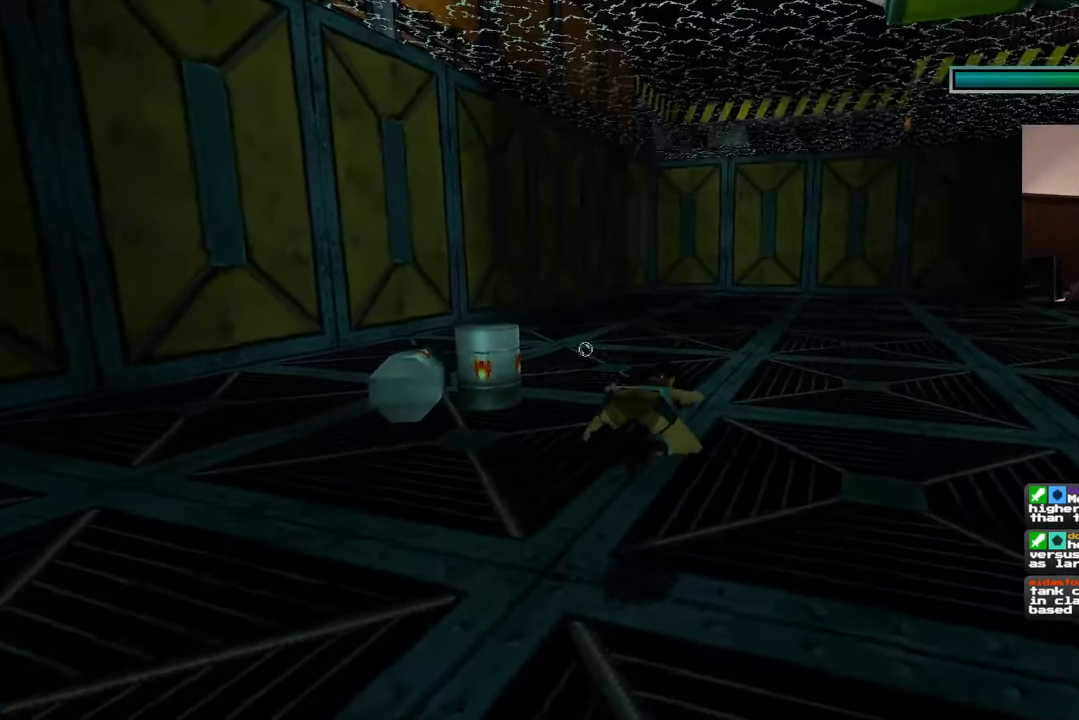
{"dt_ms": 500, "buttons": [], "left_stick": "up", "right_stick": "center", "events": []}
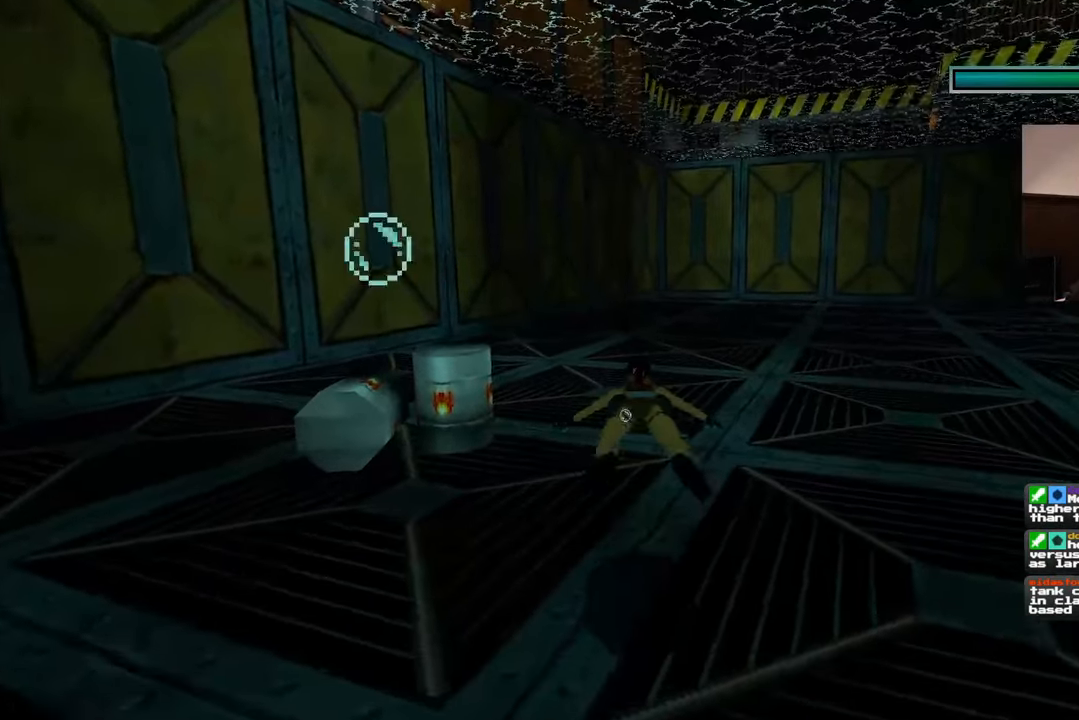
{"dt_ms": 500, "buttons": [], "left_stick": "up", "right_stick": "down-left", "events": [[283, "right_stick", "down-left"]]}
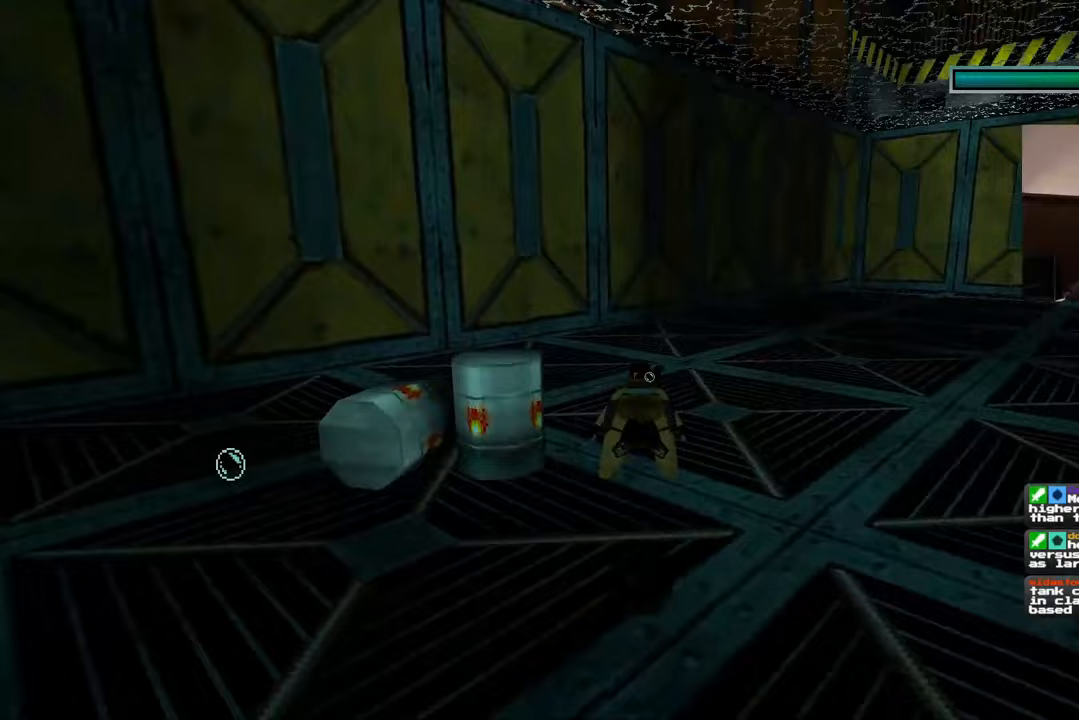
{"dt_ms": 1000, "buttons": [], "left_stick": "up-right", "right_stick": "center"}
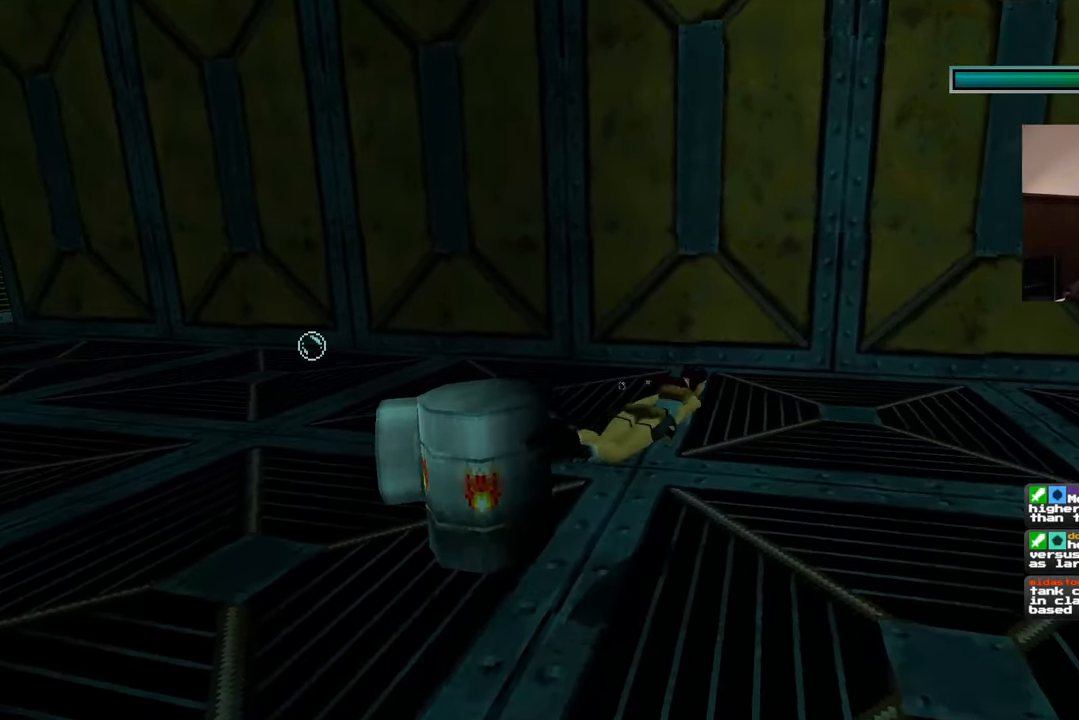
{"dt_ms": 500, "buttons": [], "left_stick": "up", "right_stick": "down-left", "events": [[150, "left_stick", "up"], [350, "right_stick", "down-left"]]}
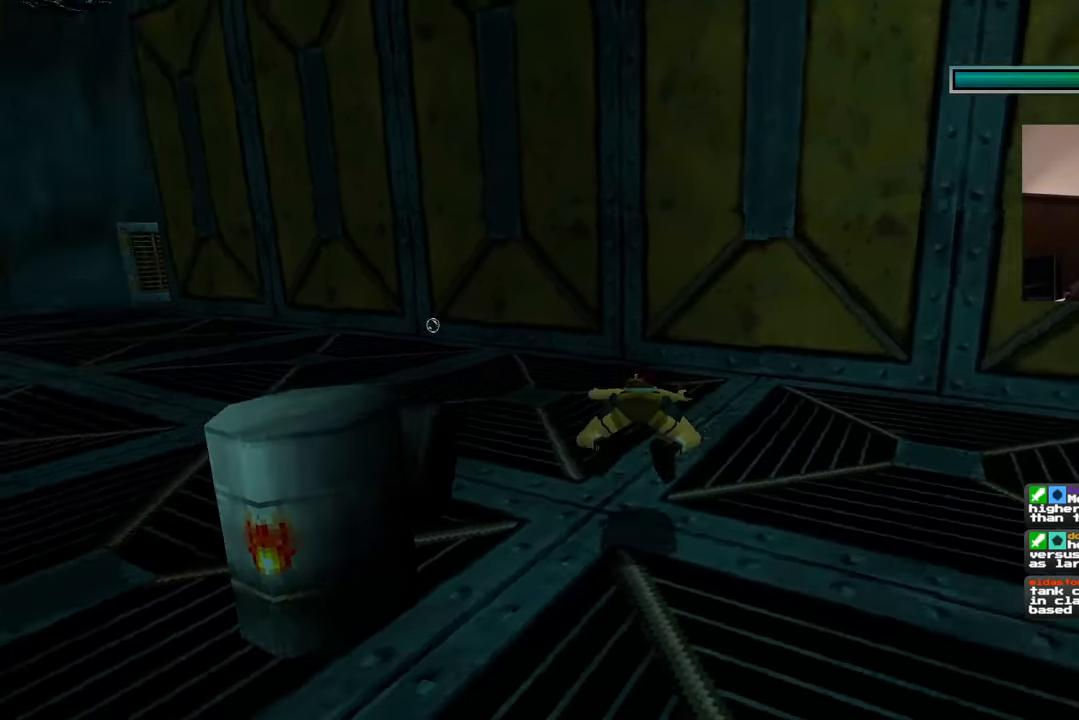
{"dt_ms": 500, "buttons": [], "left_stick": "up-right", "right_stick": "center", "events": [[150, "left_stick", "up-right"], [267, "right_stick", "center"]]}
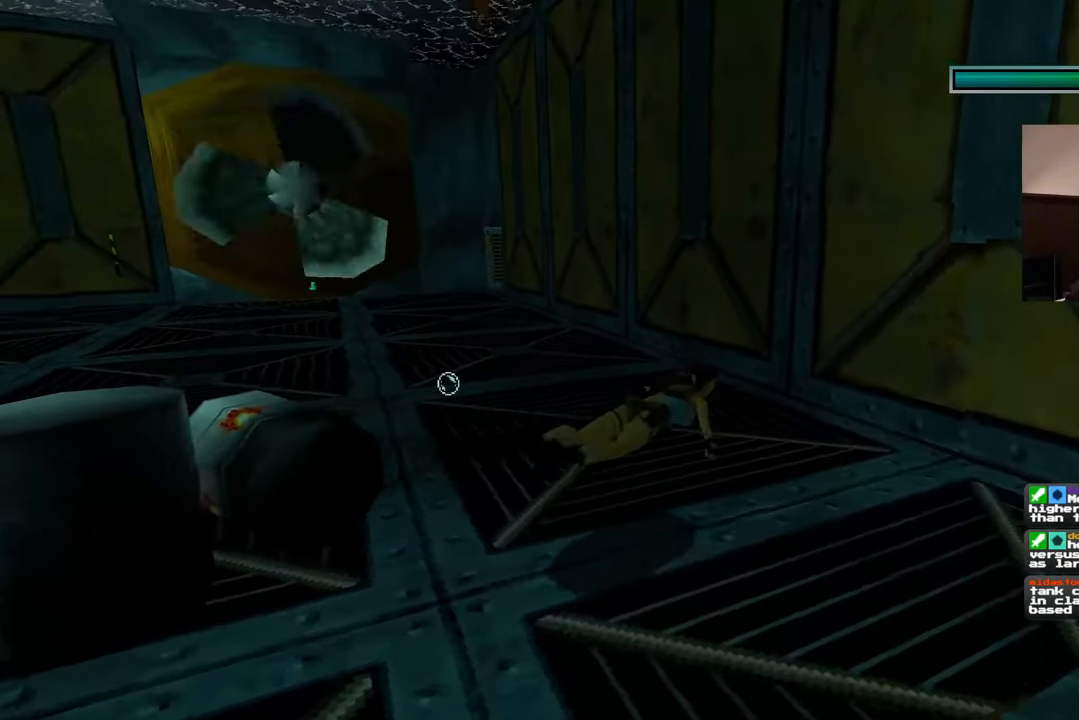
{"dt_ms": 500, "buttons": [], "left_stick": "up-right", "right_stick": "center", "events": [[17, "right_stick", "down-left"], [167, "right_stick", "center"]]}
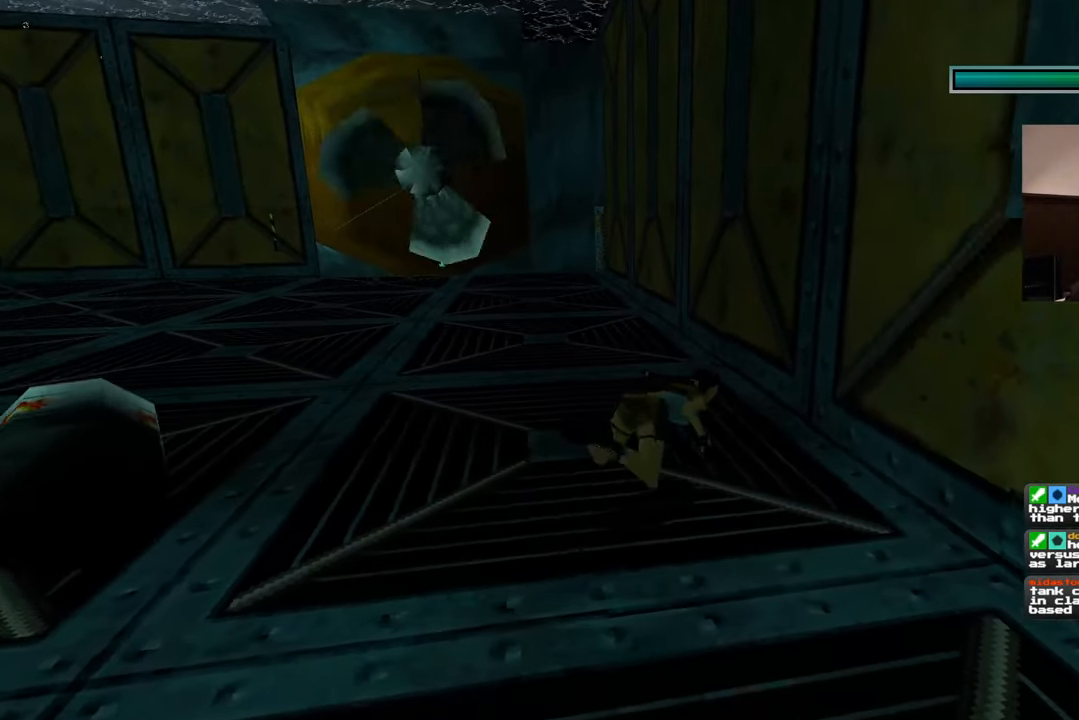
{"dt_ms": 500, "buttons": [], "left_stick": "up", "right_stick": "up", "events": [[17, "left_stick", "up"], [417, "right_stick", "up"]]}